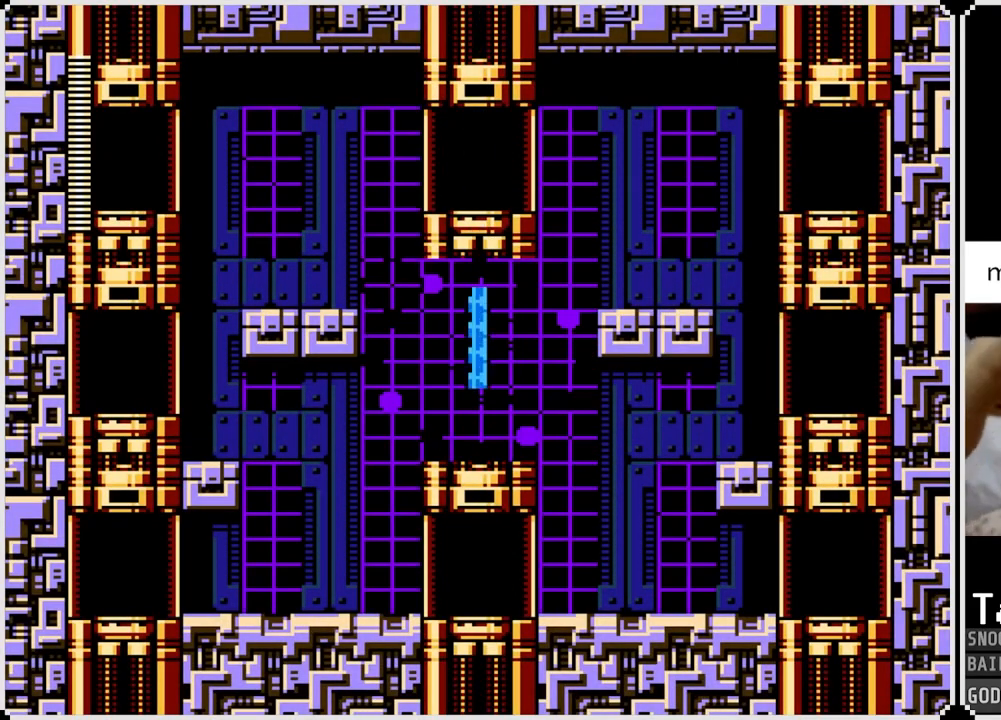
Gameplay with a controller (PlayStation layout); each line is a JSON object with the inputs held at the frame after it. "events" lists button and stick changes between this image and that frame as [ms after this image, input, new state], when the widget could be followed in between.
{"buttons": ["CROSS", "DPAD_RIGHT"], "left_stick": "center", "right_stick": "center", "events": [[233, "DPAD_RIGHT", "down"], [467, "CROSS", "down"]]}
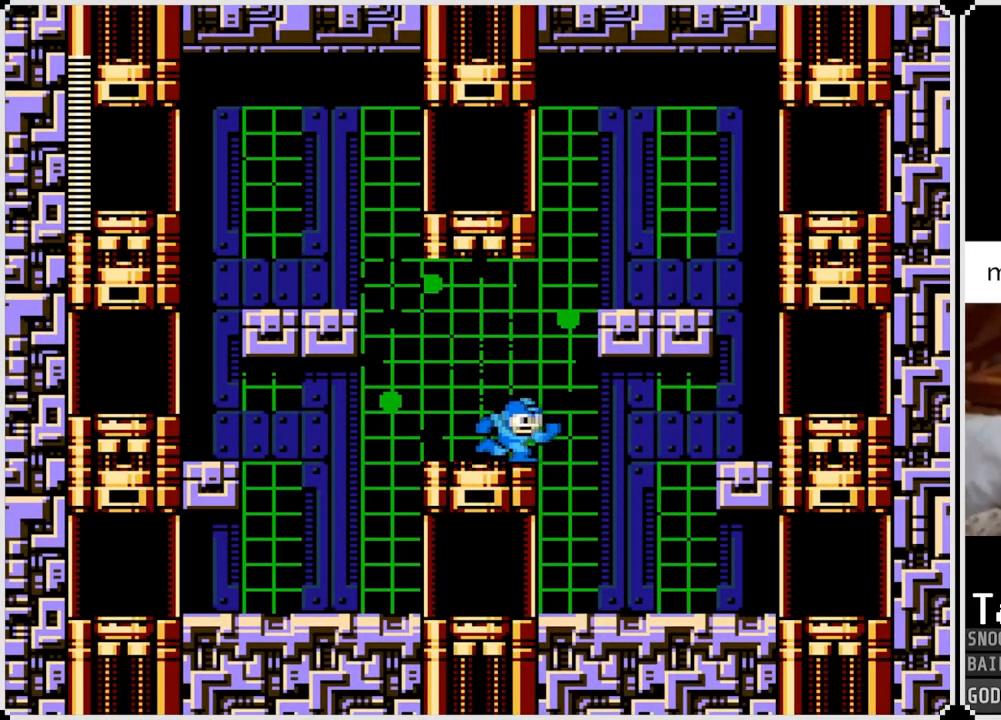
{"buttons": ["CROSS", "DPAD_LEFT"], "left_stick": "center", "right_stick": "center", "events": [[351, "CROSS", "up"], [451, "DPAD_RIGHT", "up"], [484, "CROSS", "down"], [484, "DPAD_LEFT", "down"]]}
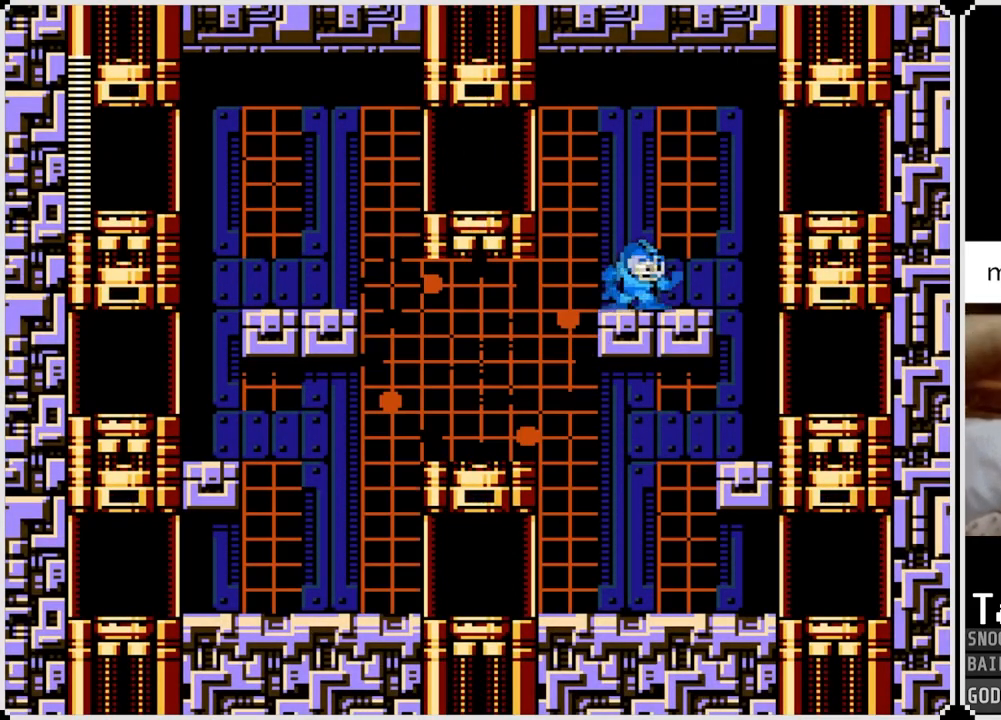
{"buttons": ["DPAD_LEFT"], "left_stick": "center", "right_stick": "center", "events": [[217, "CROSS", "up"]]}
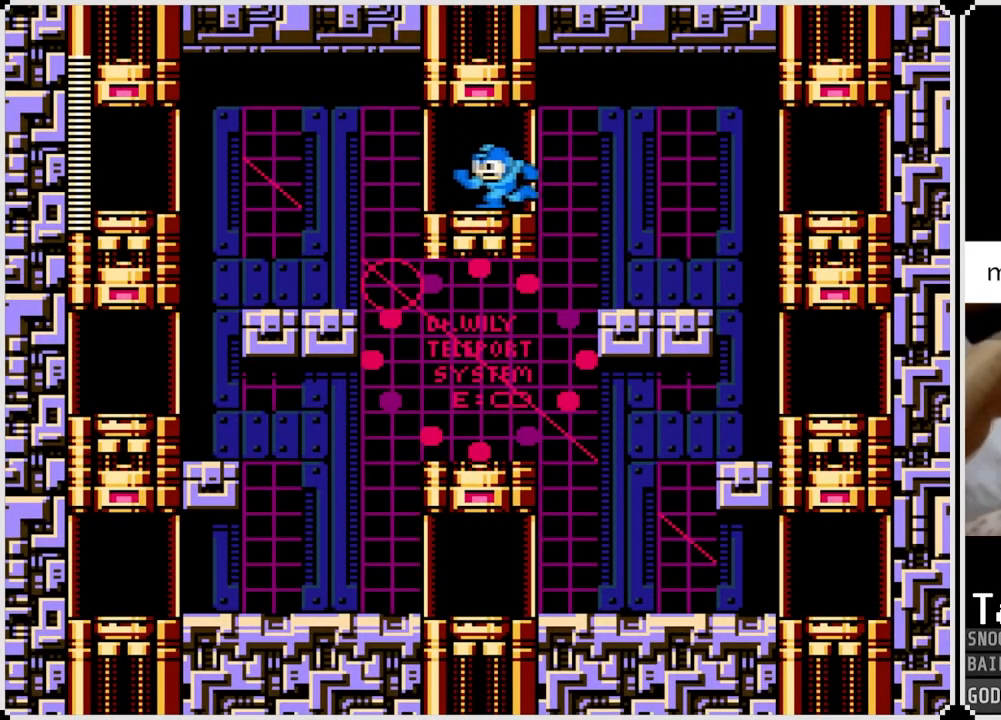
{"buttons": [], "left_stick": "center", "right_stick": "center", "events": [[234, "DPAD_LEFT", "up"]]}
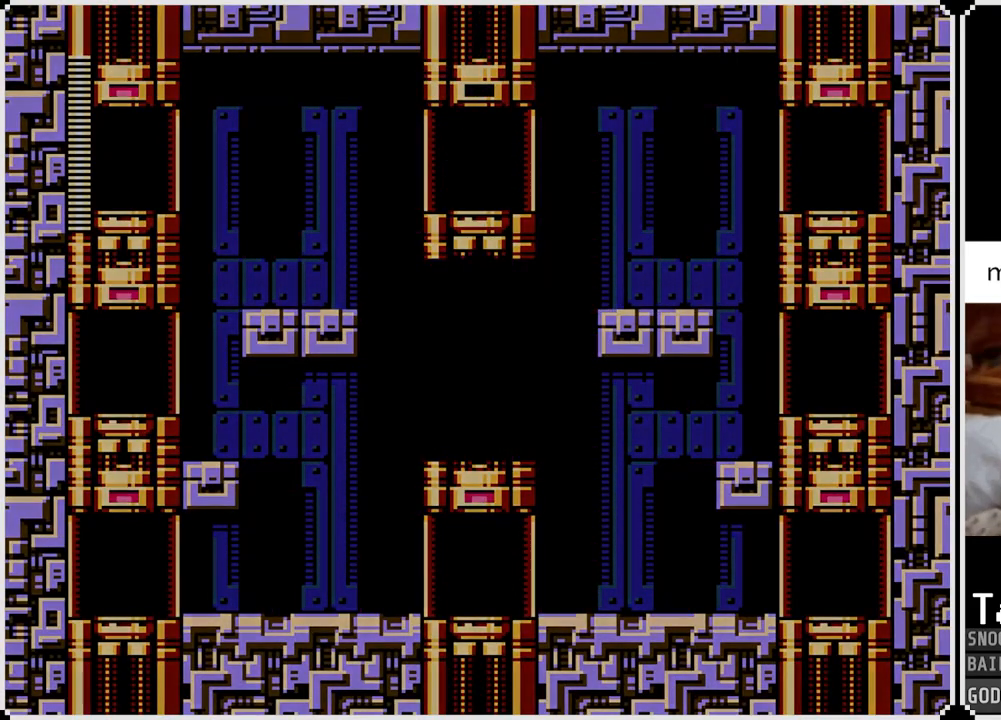
{"buttons": [], "left_stick": "center", "right_stick": "center", "events": [[67, "L1", "down"], [267, "L1", "up"]]}
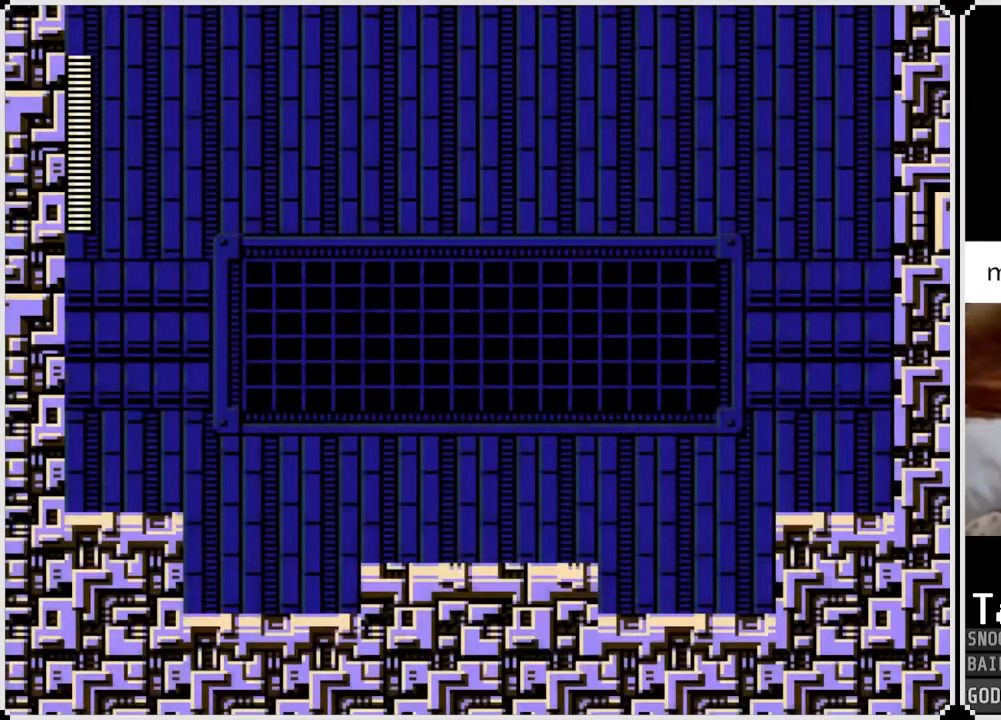
{"buttons": [], "left_stick": "center", "right_stick": "center", "events": []}
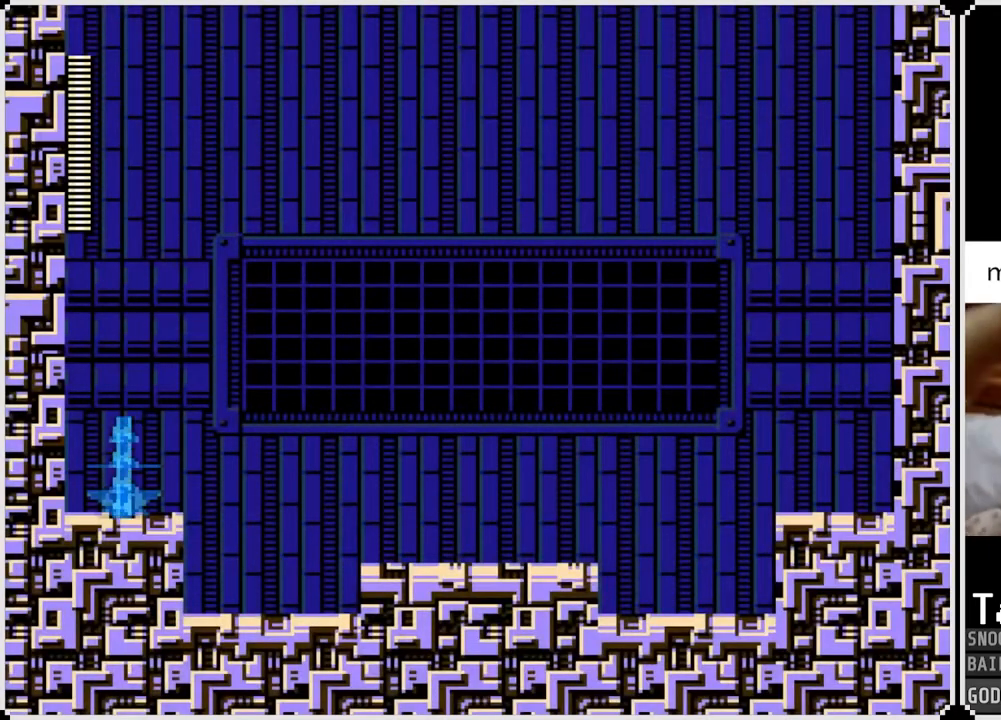
{"buttons": [], "left_stick": "center", "right_stick": "center", "events": []}
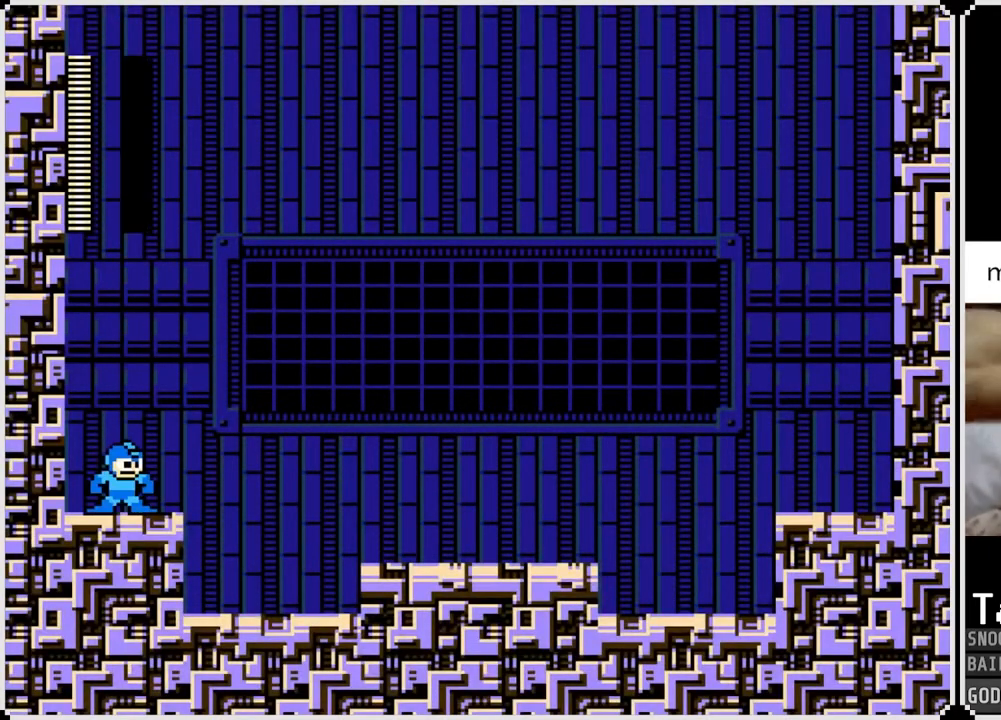
{"buttons": [], "left_stick": "center", "right_stick": "center", "events": []}
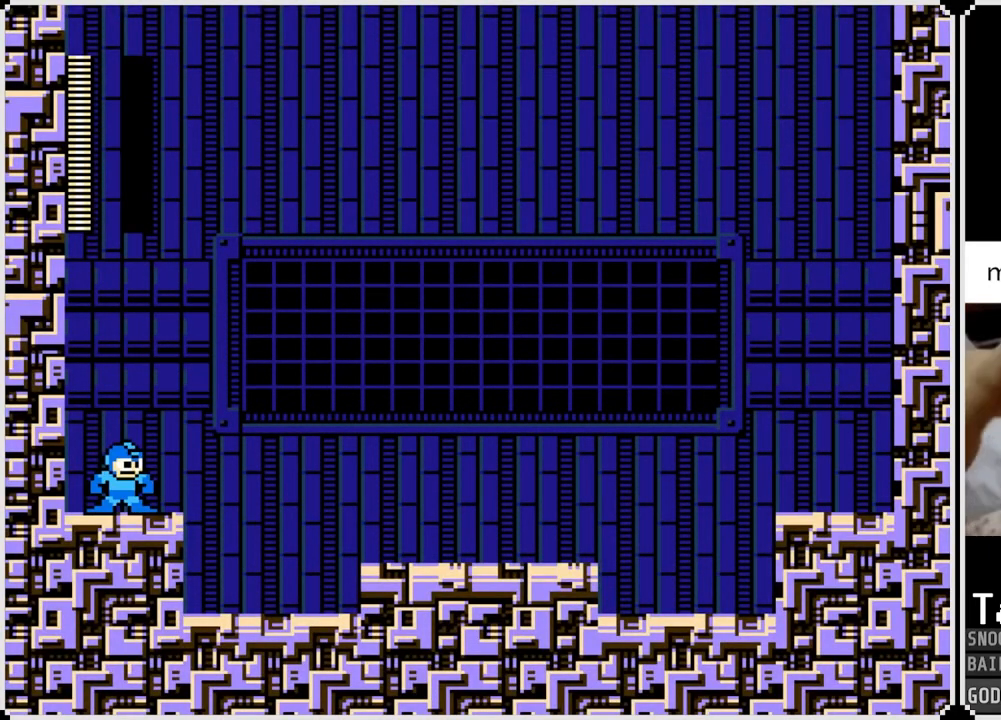
{"buttons": [], "left_stick": "center", "right_stick": "center", "events": []}
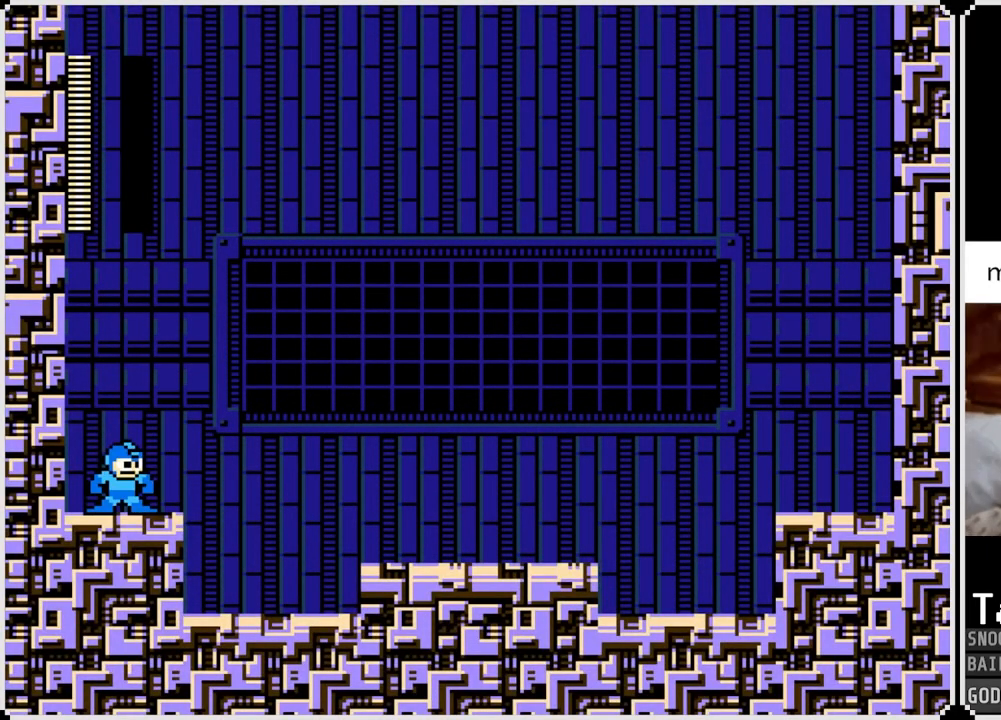
{"buttons": [], "left_stick": "center", "right_stick": "center", "events": []}
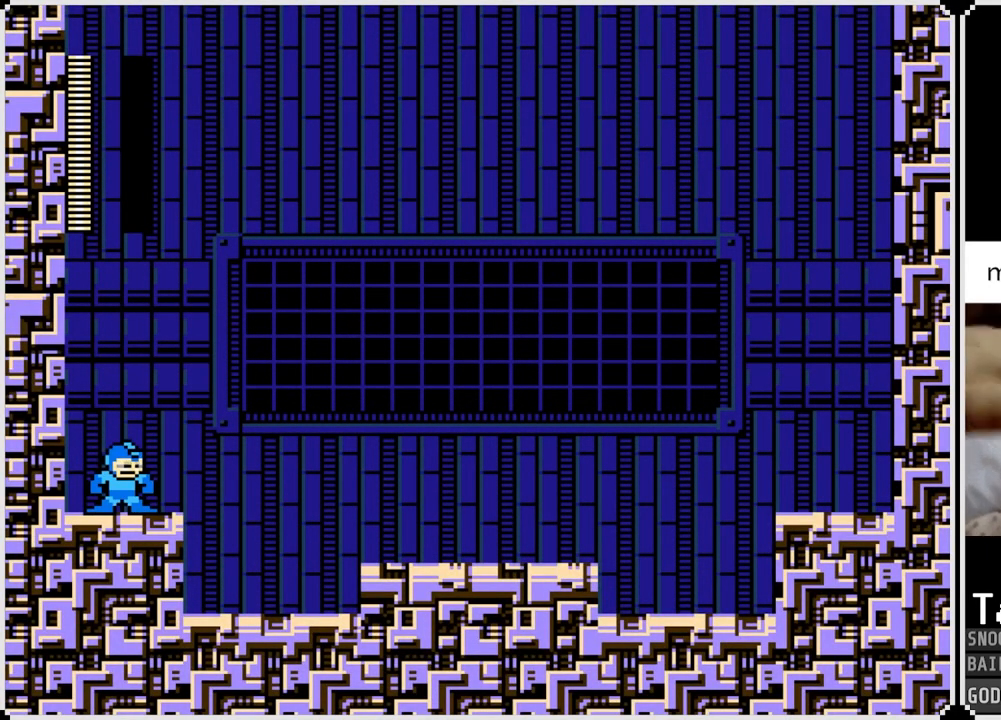
{"buttons": ["CROSS"], "left_stick": "center", "right_stick": "center", "events": [[467, "CROSS", "down"]]}
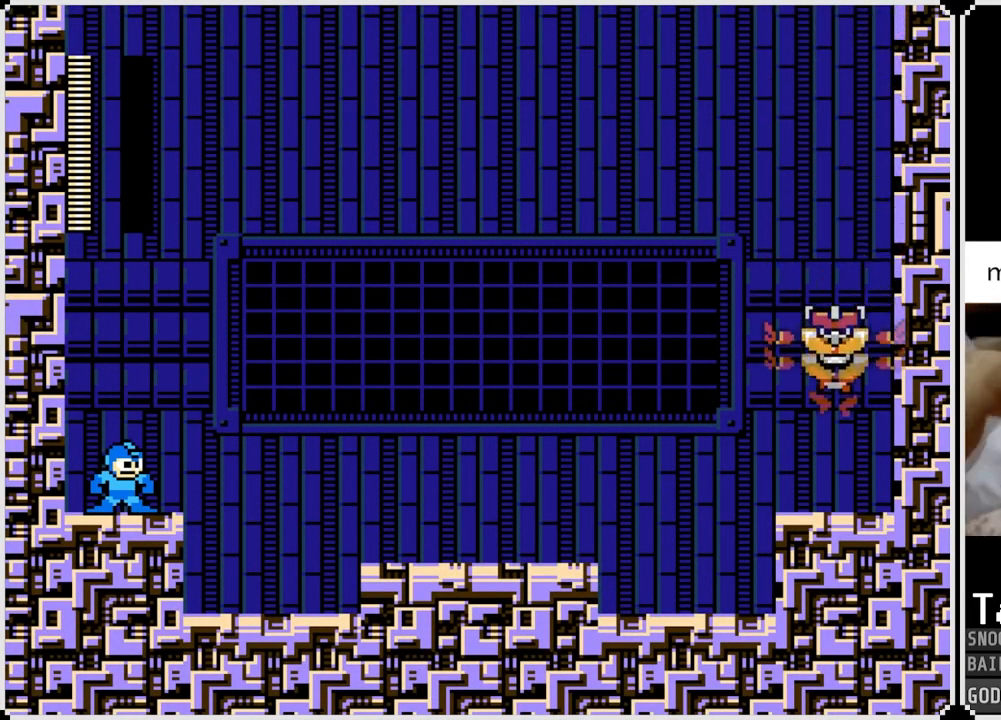
{"buttons": ["CROSS"], "left_stick": "center", "right_stick": "center", "events": [[184, "CROSS", "up"], [417, "CROSS", "down"]]}
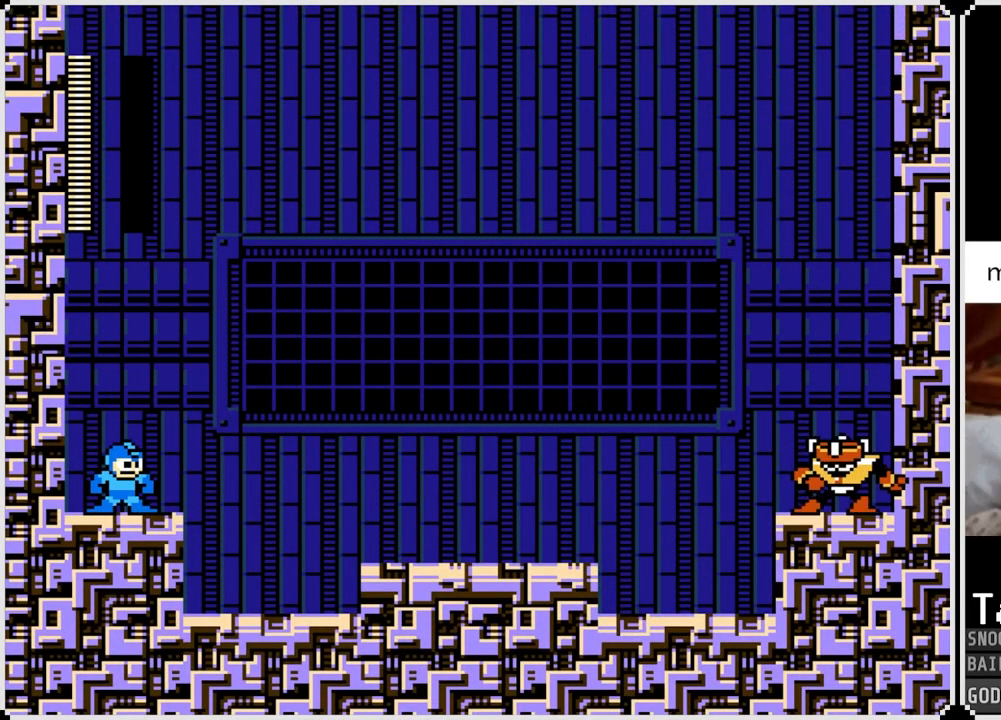
{"buttons": ["CROSS"], "left_stick": "center", "right_stick": "center", "events": [[83, "CROSS", "up"], [250, "CROSS", "down"], [300, "SQUARE", "down"], [484, "SQUARE", "up"]]}
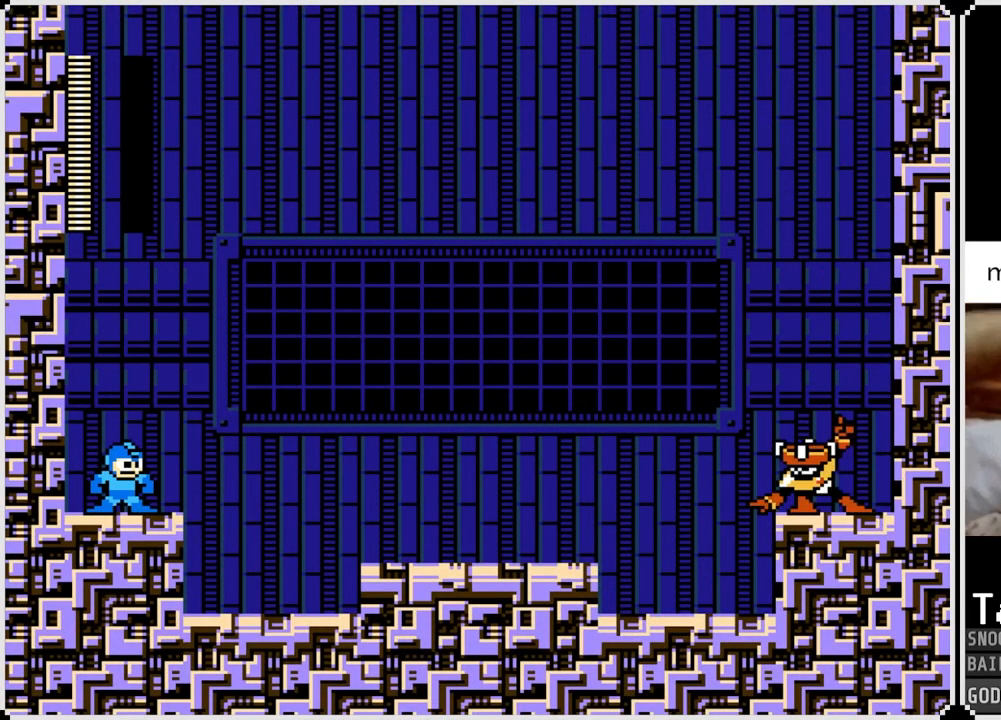
{"buttons": ["CROSS", "SQUARE"], "left_stick": "center", "right_stick": "center", "events": [[17, "CROSS", "up"], [367, "CROSS", "down"], [401, "SQUARE", "down"]]}
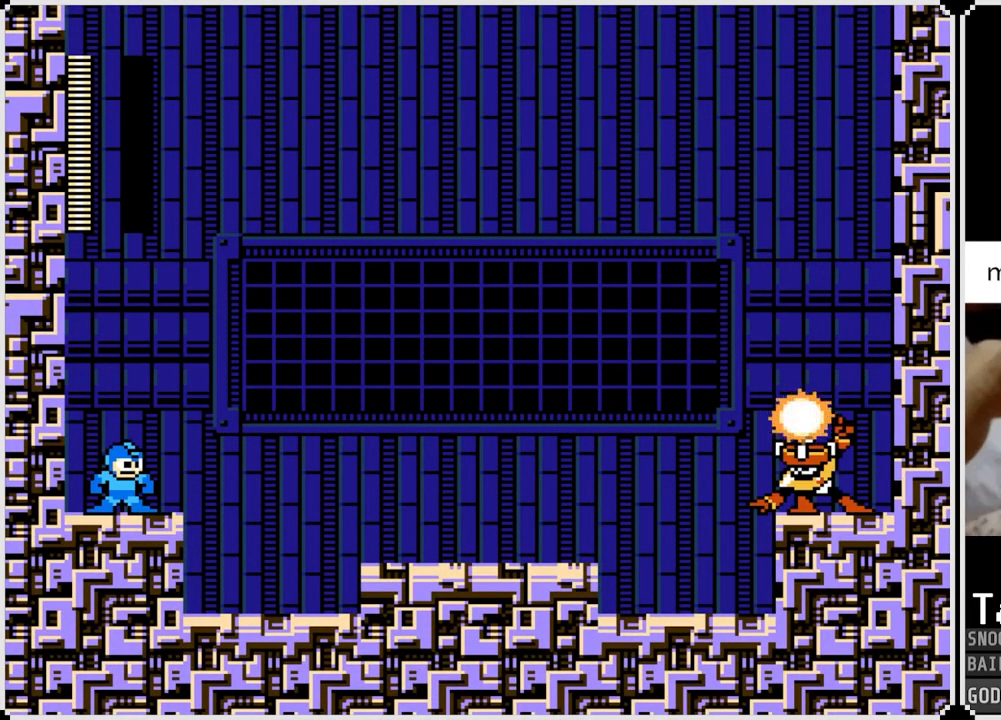
{"buttons": [], "left_stick": "center", "right_stick": "center", "events": [[17, "SQUARE", "up"], [67, "CROSS", "up"]]}
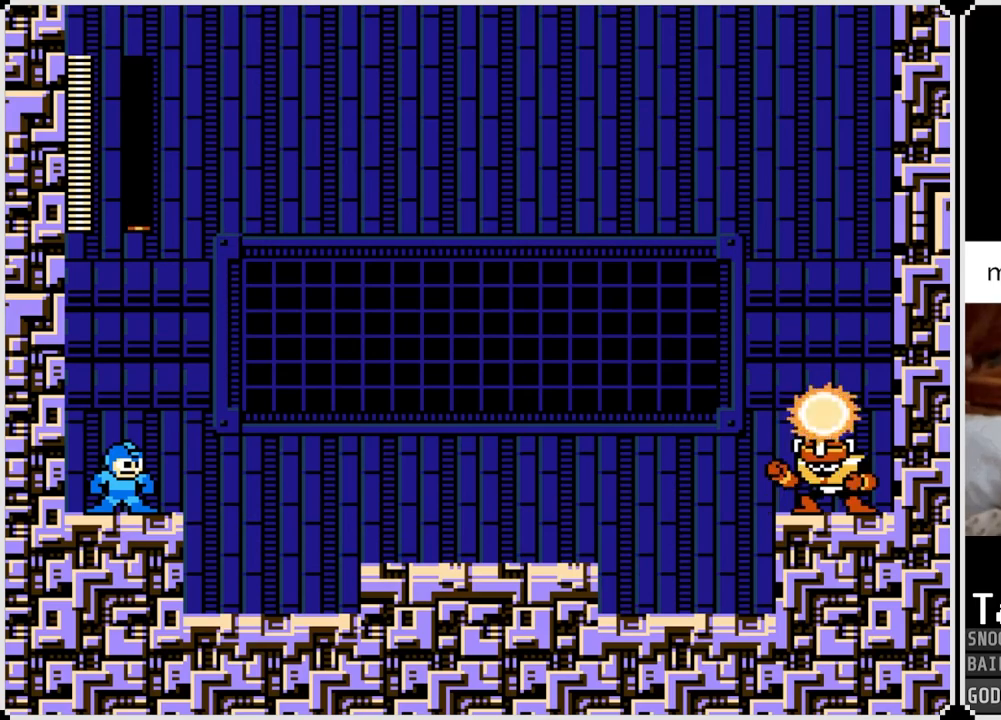
{"buttons": [], "left_stick": "center", "right_stick": "center", "events": [[134, "CROSS", "down"], [317, "CROSS", "up"]]}
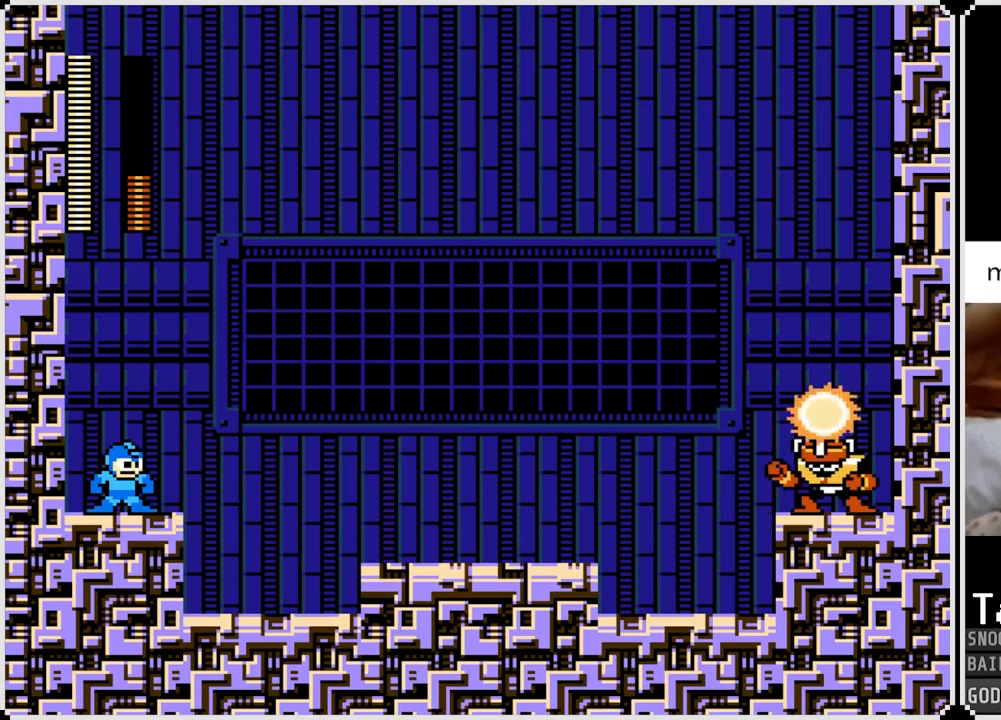
{"buttons": [], "left_stick": "center", "right_stick": "center", "events": []}
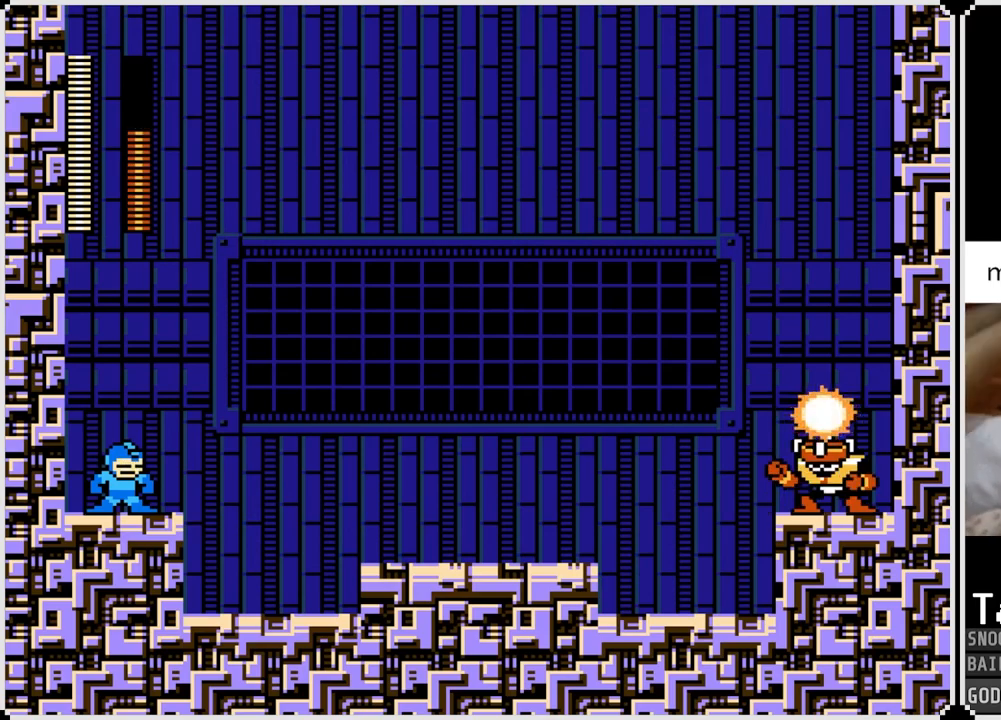
{"buttons": [], "left_stick": "center", "right_stick": "center", "events": []}
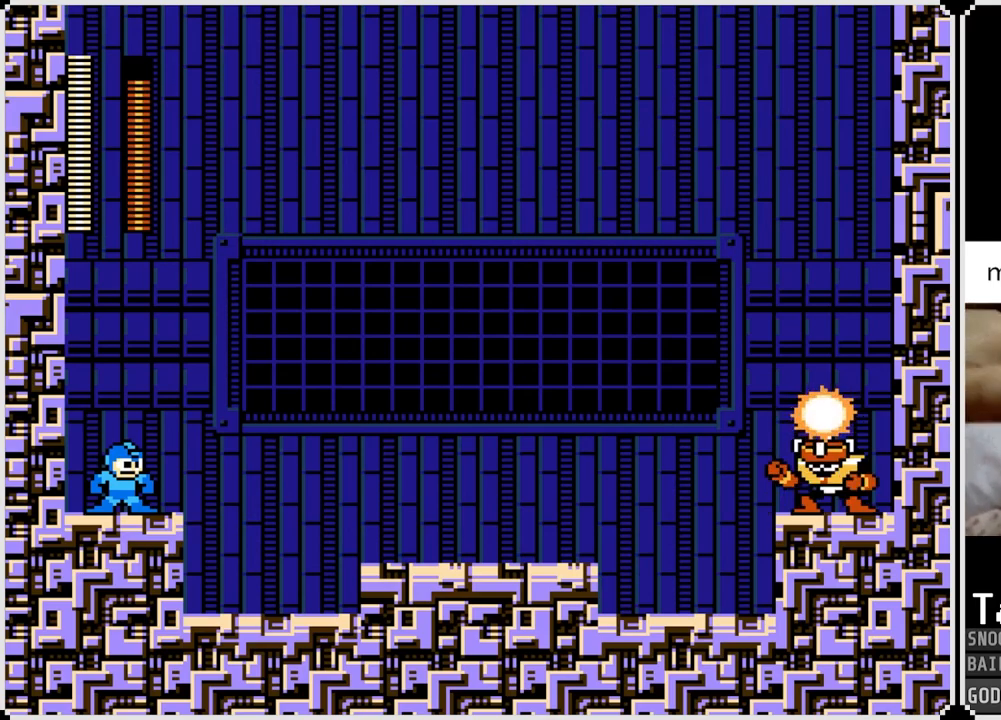
{"buttons": [], "left_stick": "center", "right_stick": "center", "events": []}
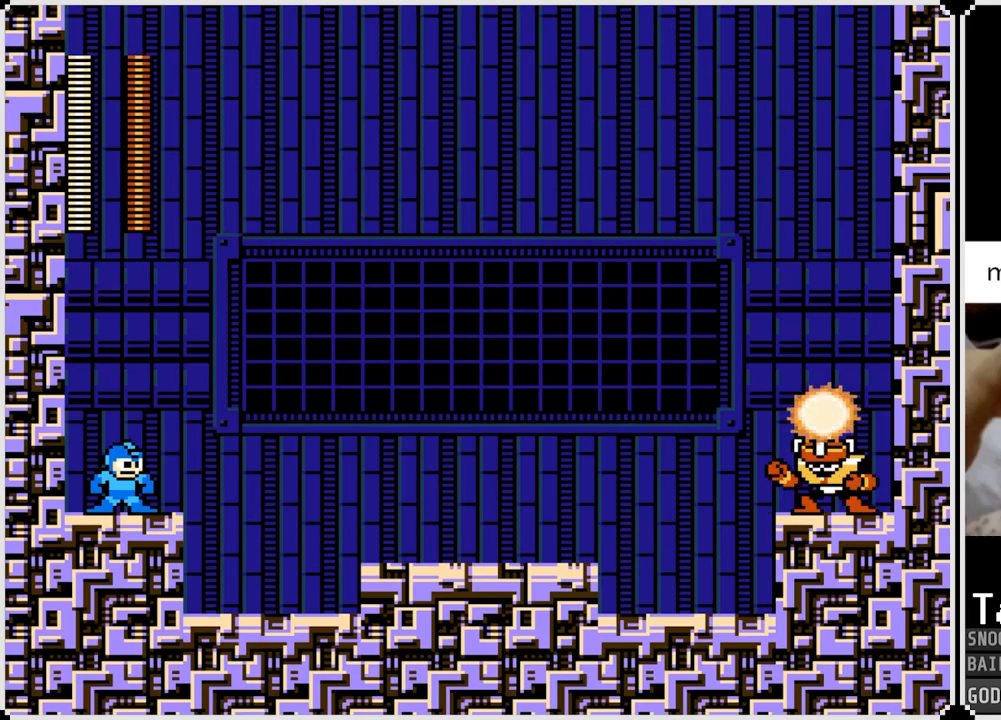
{"buttons": [], "left_stick": "center", "right_stick": "center", "events": [[217, "CROSS", "down"], [267, "SQUARE", "down"], [451, "SQUARE", "up"], [467, "CROSS", "up"]]}
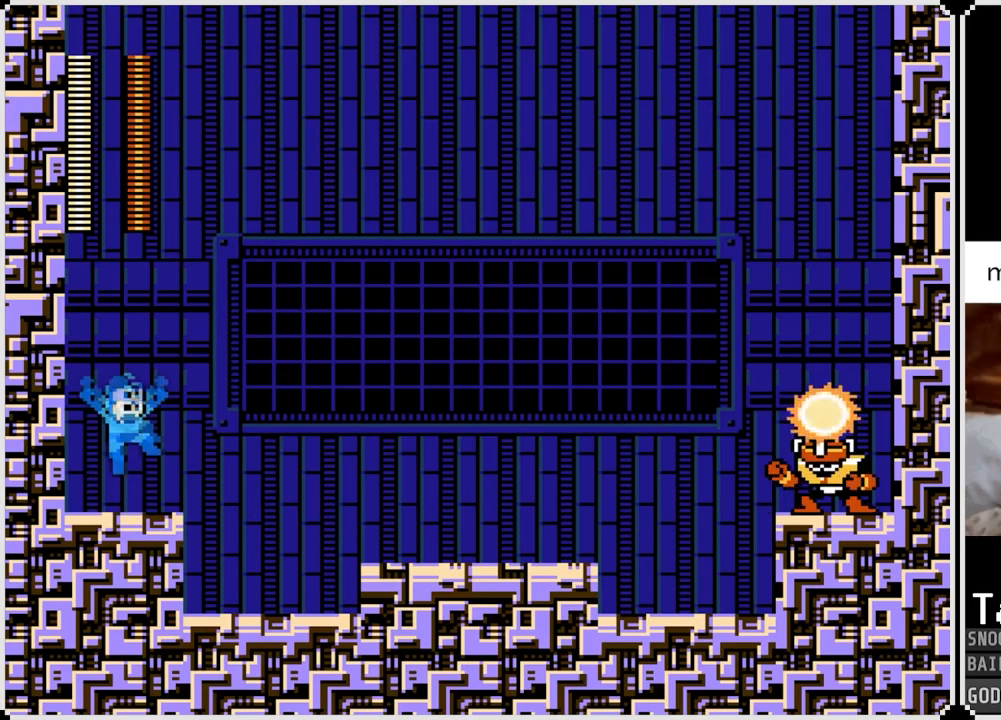
{"buttons": [], "left_stick": "center", "right_stick": "center", "events": [[150, "CROSS", "down"], [167, "SQUARE", "down"], [283, "CROSS", "up"], [300, "SQUARE", "up"]]}
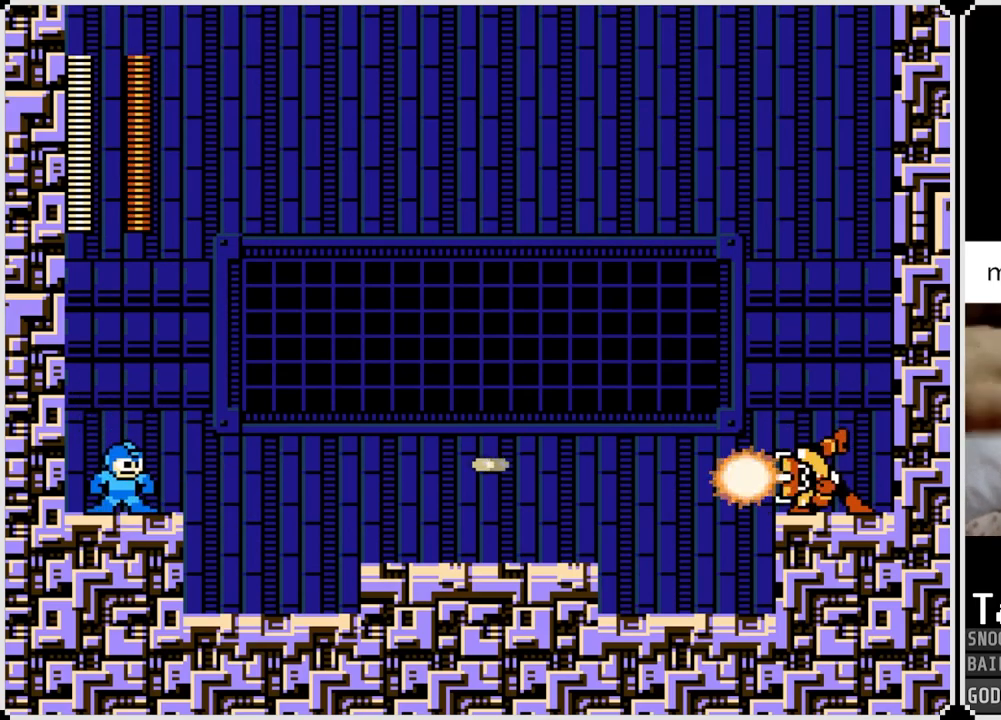
{"buttons": ["SQUARE"], "left_stick": "center", "right_stick": "center", "events": [[17, "CROSS", "down"], [434, "CROSS", "up"], [467, "SQUARE", "down"]]}
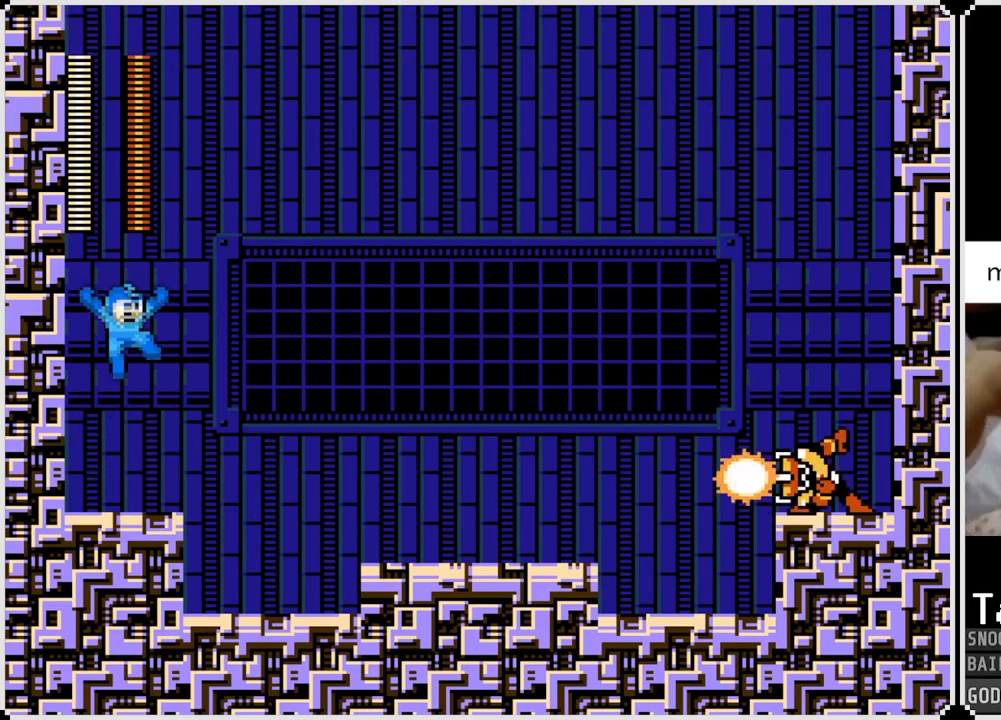
{"buttons": ["CROSS"], "left_stick": "center", "right_stick": "center", "events": [[117, "SQUARE", "up"], [367, "CROSS", "down"]]}
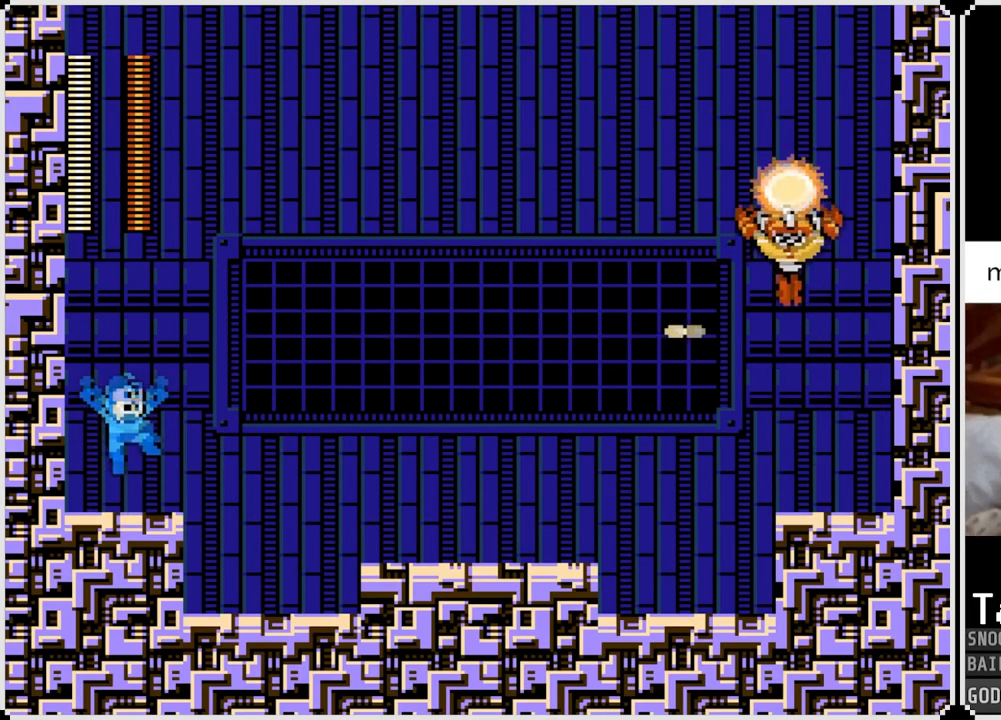
{"buttons": [], "left_stick": "center", "right_stick": "center", "events": [[84, "SQUARE", "down"], [117, "CROSS", "up"], [184, "SQUARE", "up"], [201, "SQUARE", "down"], [317, "SQUARE", "up"]]}
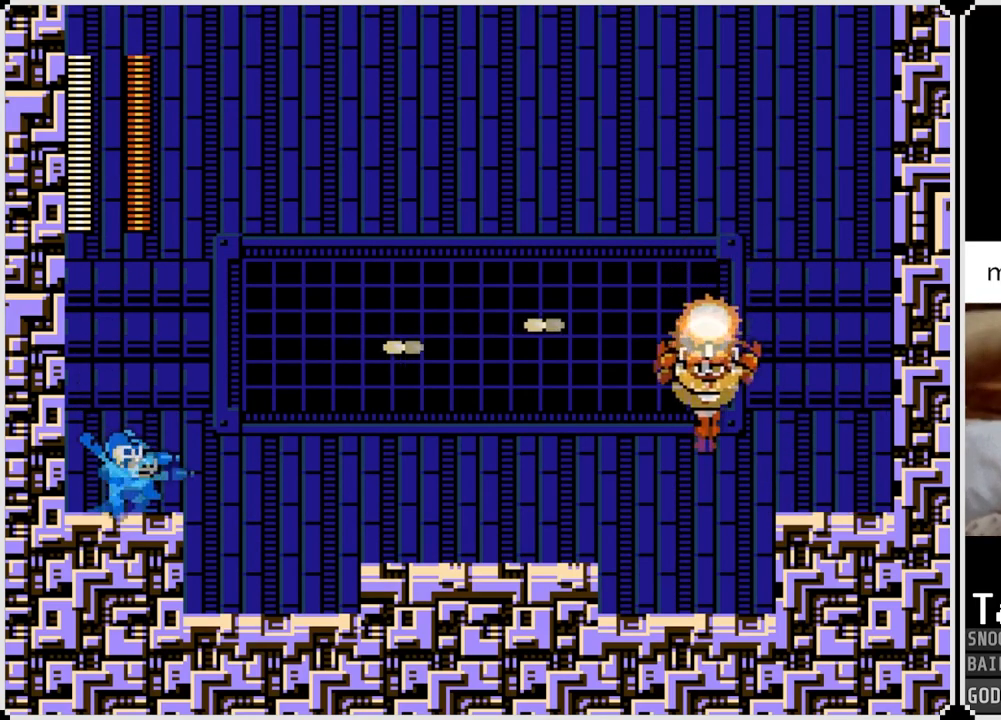
{"buttons": [], "left_stick": "center", "right_stick": "center", "events": [[167, "CROSS", "down"], [250, "SQUARE", "down"], [317, "CROSS", "up"], [351, "SQUARE", "up"], [401, "SQUARE", "down"], [501, "SQUARE", "up"]]}
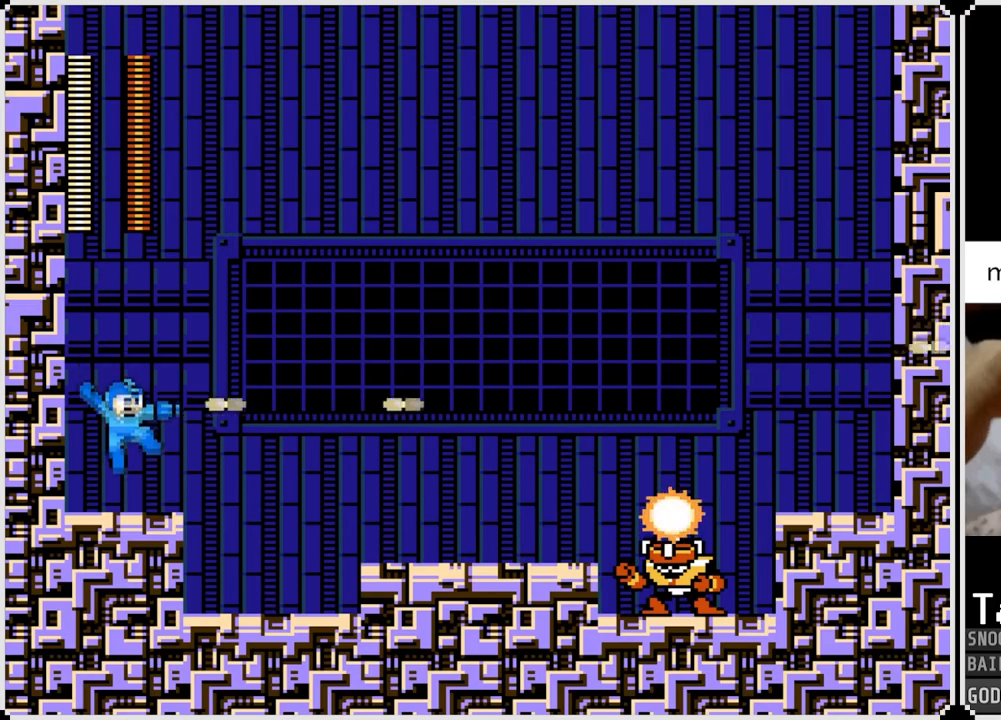
{"buttons": [], "left_stick": "center", "right_stick": "center", "events": [[200, "CROSS", "down"], [233, "SQUARE", "down"], [250, "CROSS", "up"], [317, "SQUARE", "up"], [400, "SQUARE", "down"], [483, "SQUARE", "up"]]}
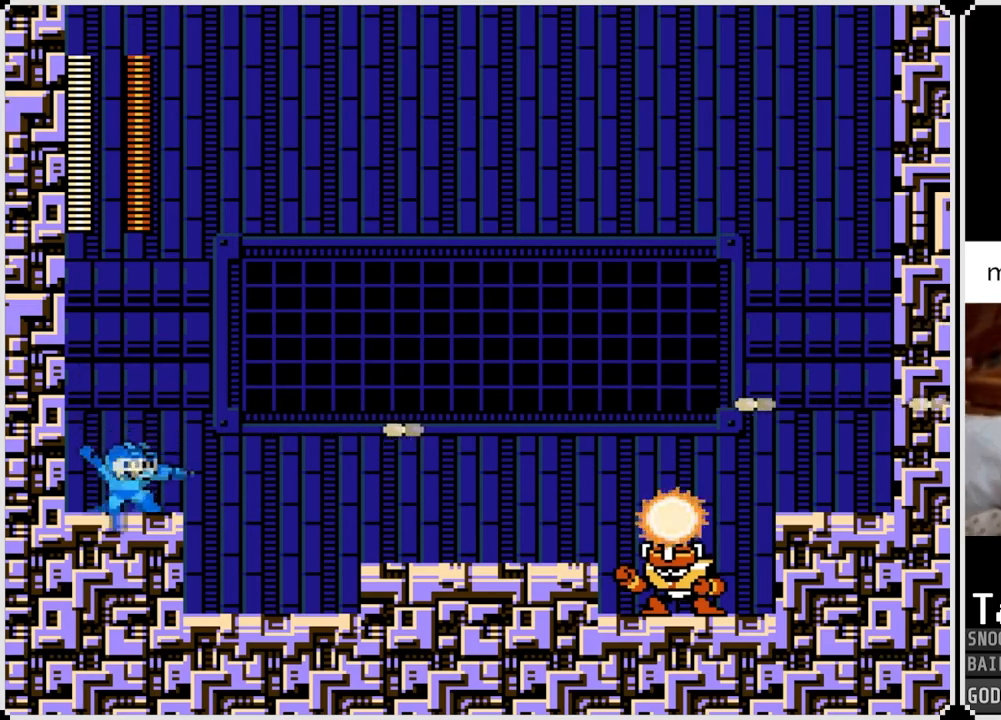
{"buttons": [], "left_stick": "center", "right_stick": "center", "events": [[84, "CROSS", "down"], [150, "SQUARE", "down"], [200, "CROSS", "up"], [300, "SQUARE", "up"], [367, "SQUARE", "down"], [467, "SQUARE", "up"]]}
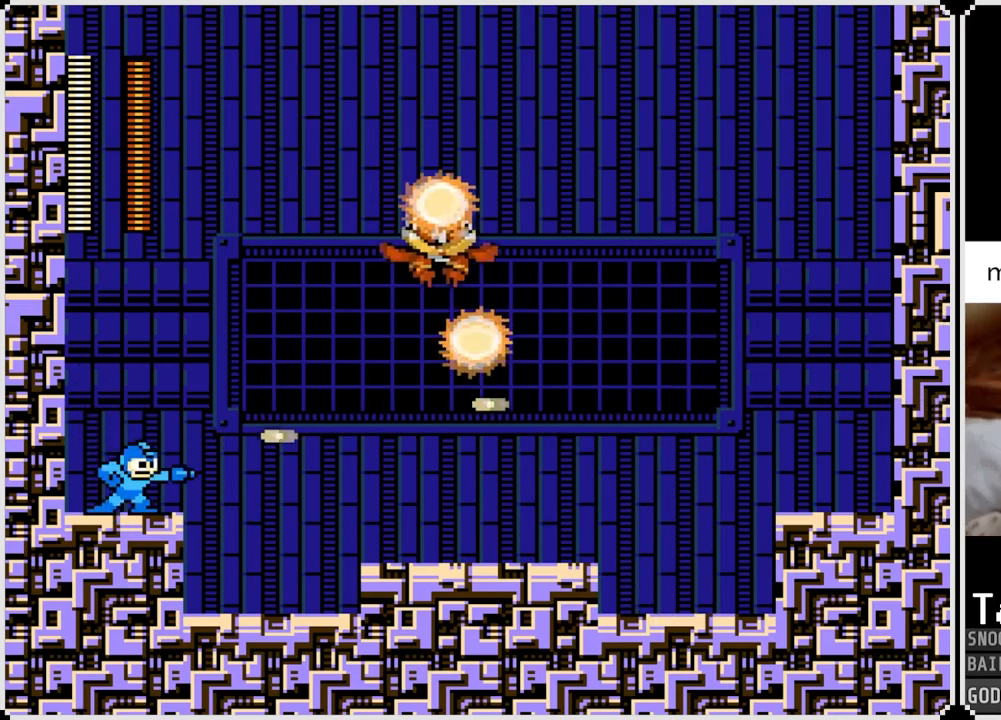
{"buttons": ["CROSS", "SQUARE", "DPAD_LEFT"], "left_stick": "center", "right_stick": "center", "events": [[150, "SQUARE", "down"], [233, "SQUARE", "up"], [383, "DPAD_LEFT", "down"], [467, "CROSS", "down"], [467, "SQUARE", "down"]]}